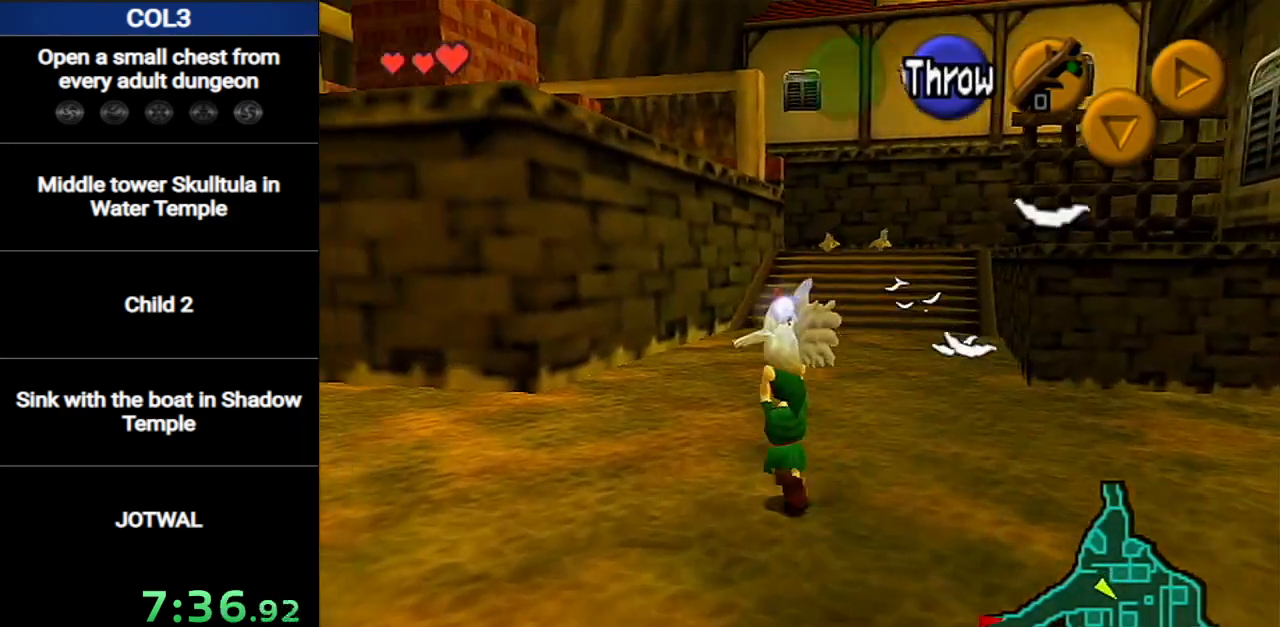
Gameplay with a controller (Nintendo layout); each line is a JSON object with the inputs held at the frame after it. "events" lists button and stick changes between this image and that frame as [ms after this image, input, new state], when the widget could be followed in between. Not read: L3 R3.
{"buttons": ["L1"], "left_stick": "down", "right_stick": "center", "events": [[83, "left_stick", "down"], [200, "L1", "down"]]}
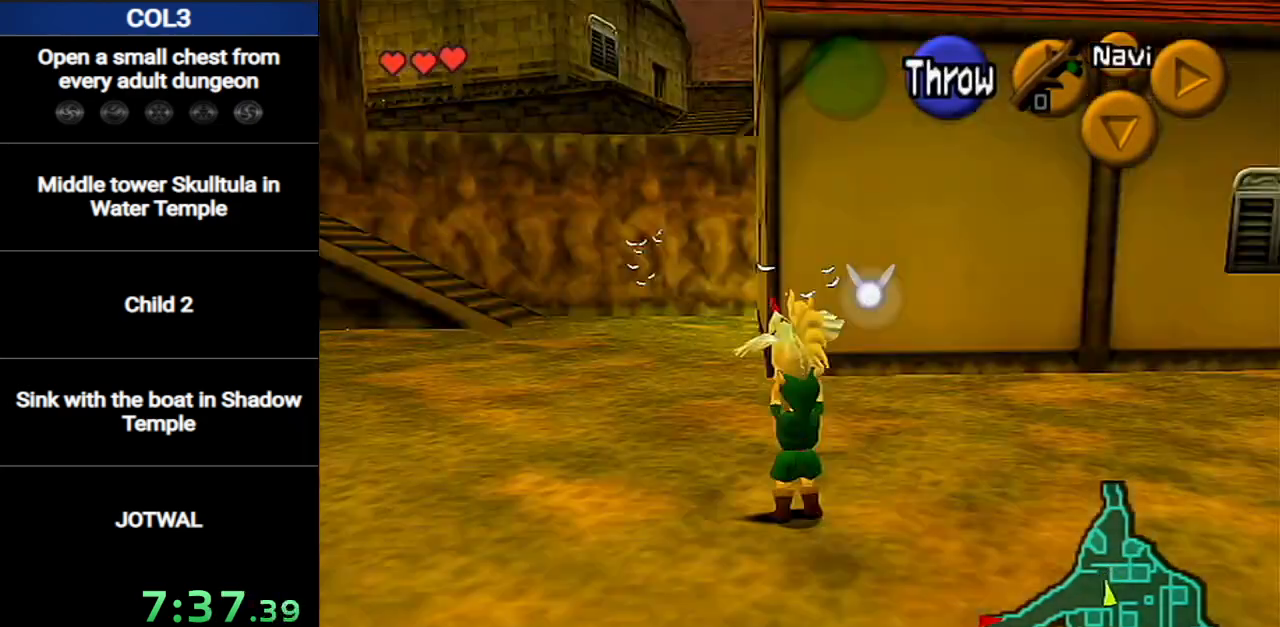
{"buttons": ["L1"], "left_stick": "down", "right_stick": "center", "events": []}
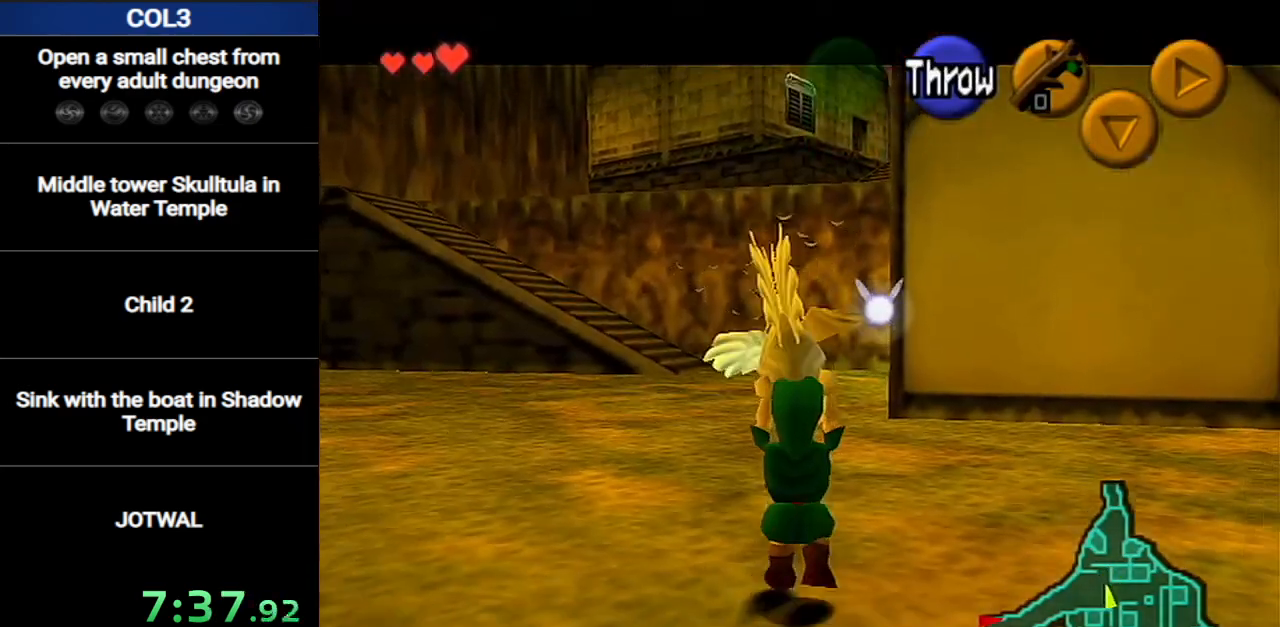
{"buttons": ["L1"], "left_stick": "down", "right_stick": "center", "events": []}
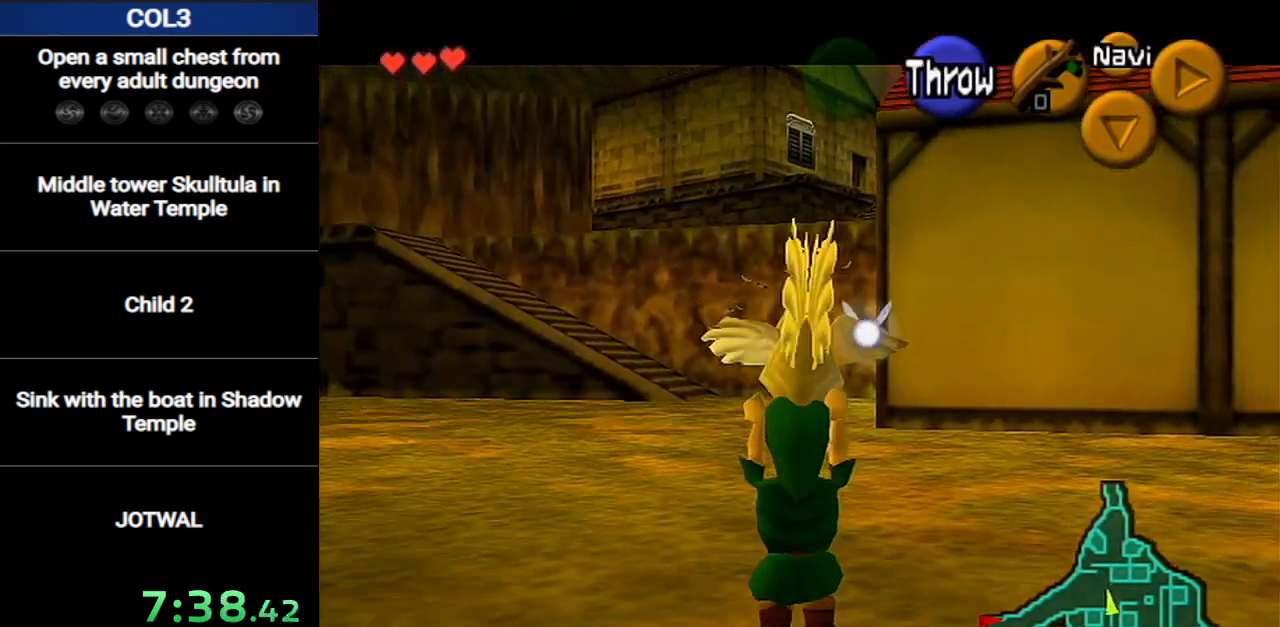
{"buttons": ["L1"], "left_stick": "down", "right_stick": "center", "events": []}
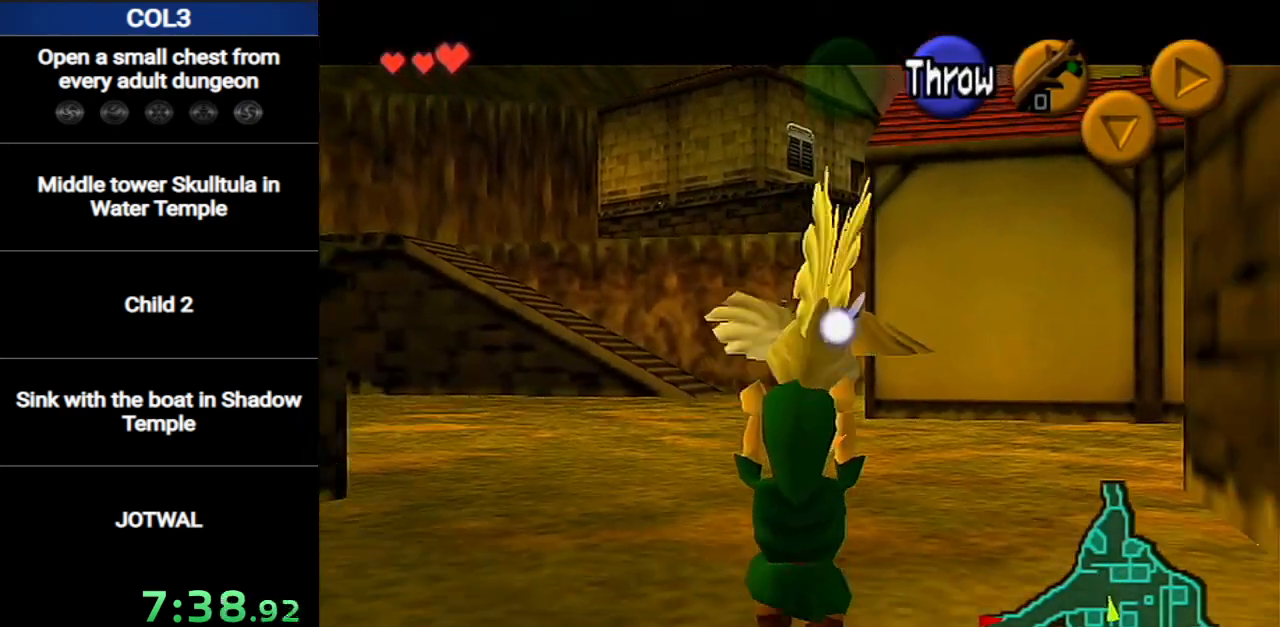
{"buttons": ["L1"], "left_stick": "down", "right_stick": "center", "events": []}
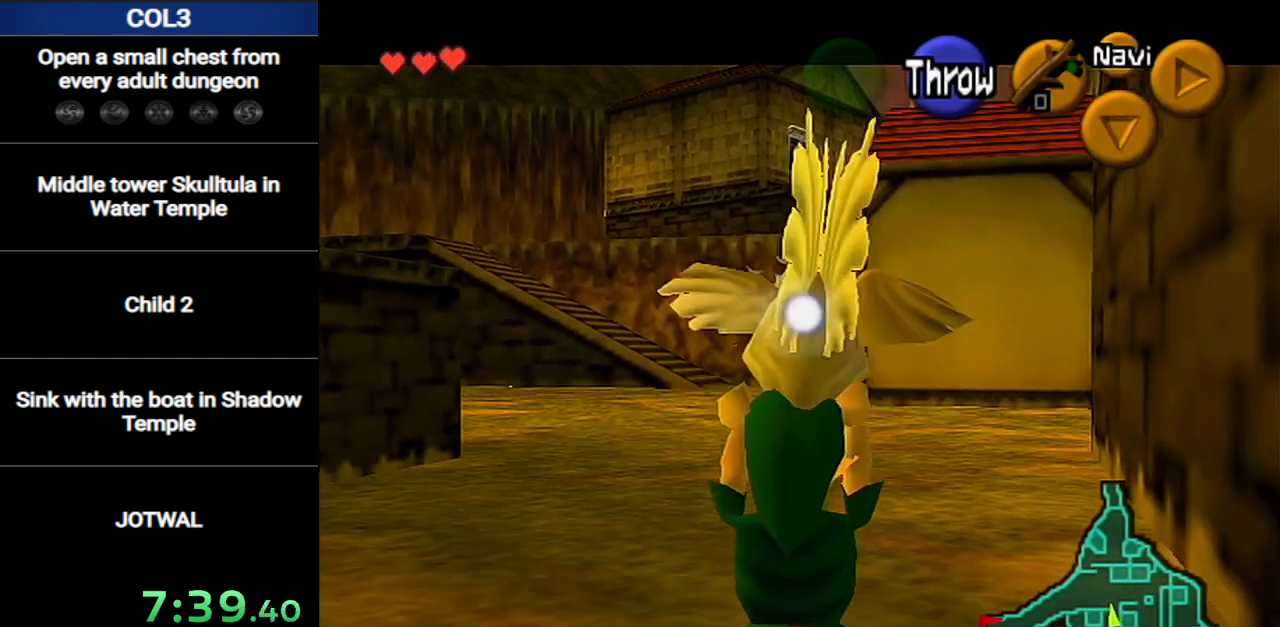
{"buttons": ["L1"], "left_stick": "down", "right_stick": "center", "events": []}
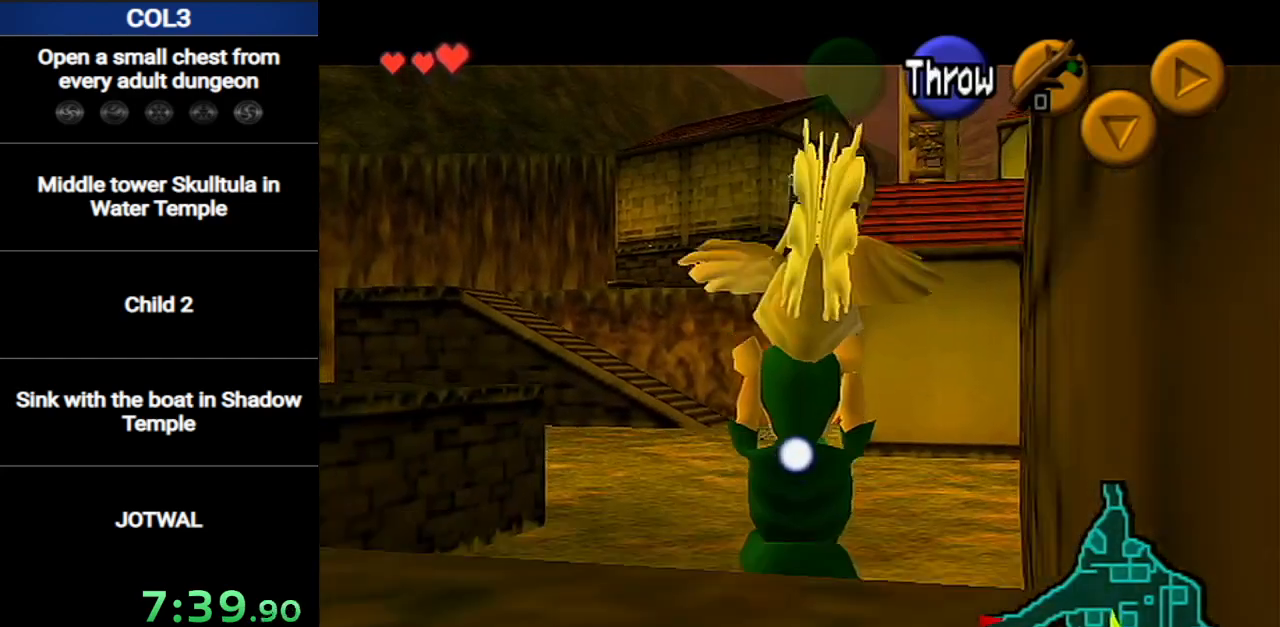
{"buttons": ["L1"], "left_stick": "up", "right_stick": "center", "events": [[100, "L1", "up"], [217, "L1", "down"], [284, "left_stick", "up"]]}
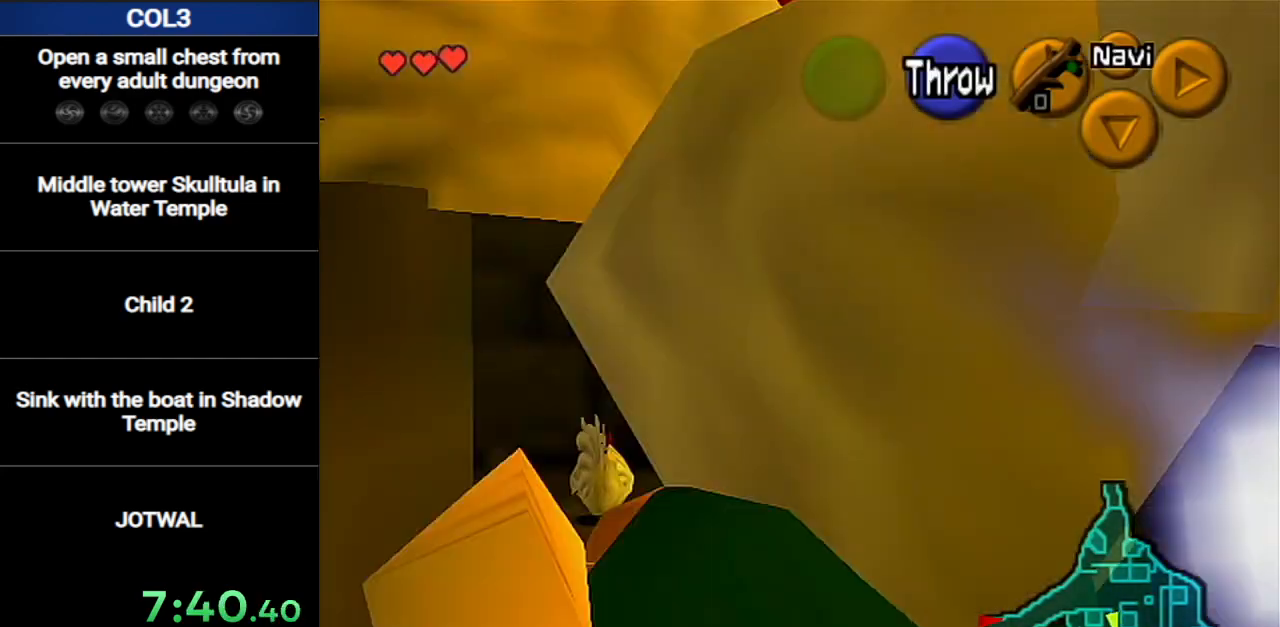
{"buttons": [], "left_stick": "up", "right_stick": "center", "events": [[133, "L1", "up"]]}
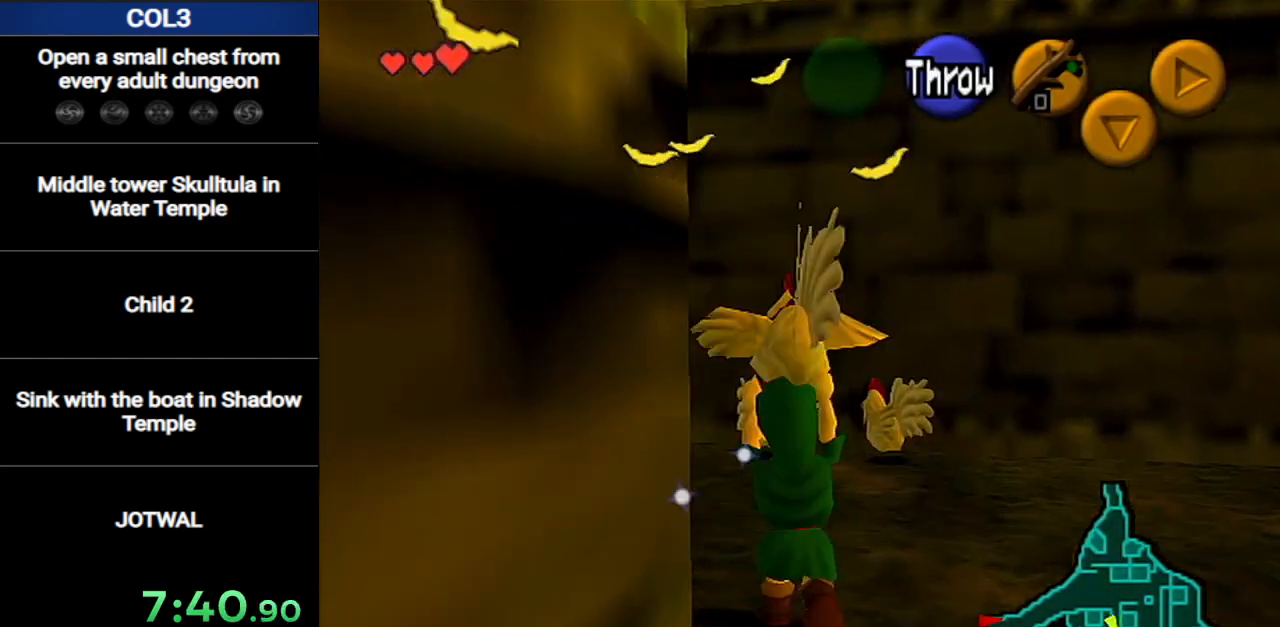
{"buttons": [], "left_stick": "up", "right_stick": "center", "events": []}
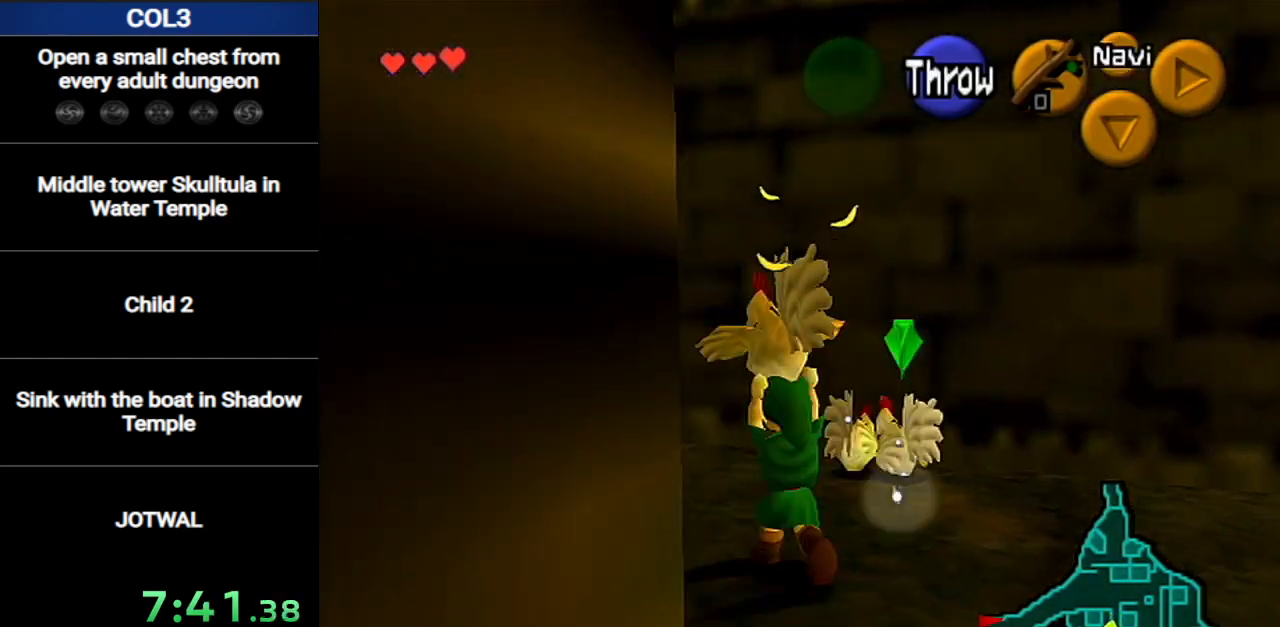
{"buttons": [], "left_stick": "center", "right_stick": "center", "events": [[384, "A", "down"], [500, "A", "up"], [500, "left_stick", "center"]]}
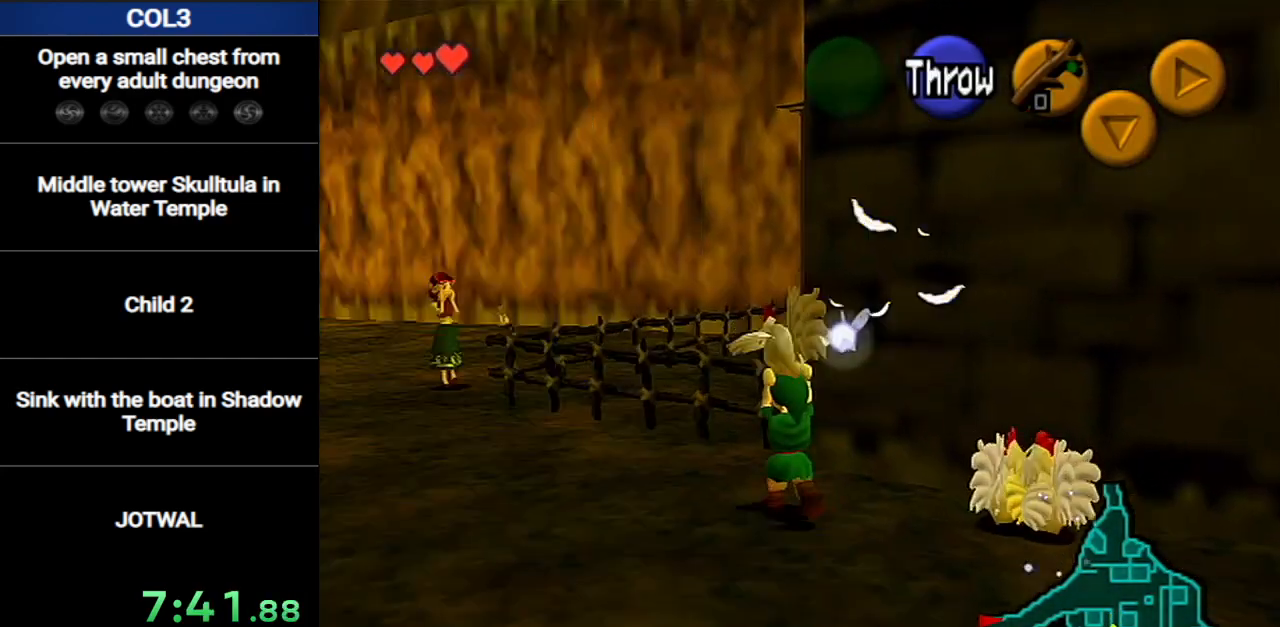
{"buttons": [], "left_stick": "right", "right_stick": "center", "events": [[217, "left_stick", "down-right"], [401, "left_stick", "right"]]}
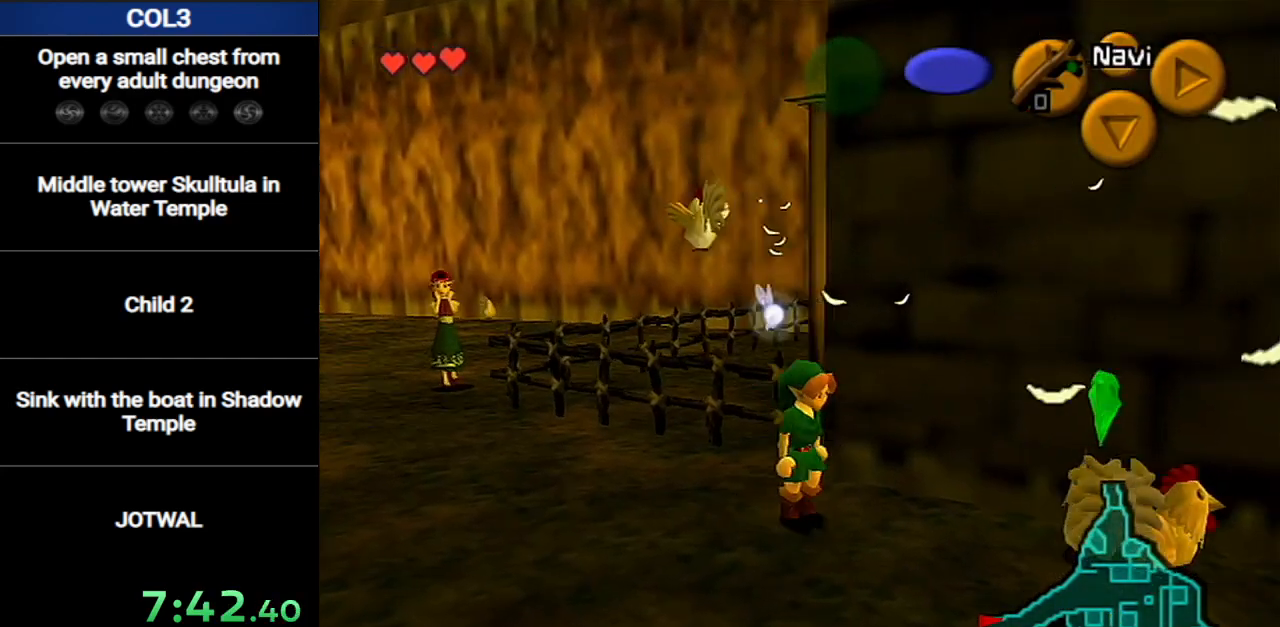
{"buttons": ["A"], "left_stick": "center", "right_stick": "center", "events": [[33, "A", "down"], [100, "left_stick", "center"], [150, "A", "up"], [183, "A", "down"], [250, "A", "up"], [317, "A", "down"], [417, "A", "up"], [467, "A", "down"]]}
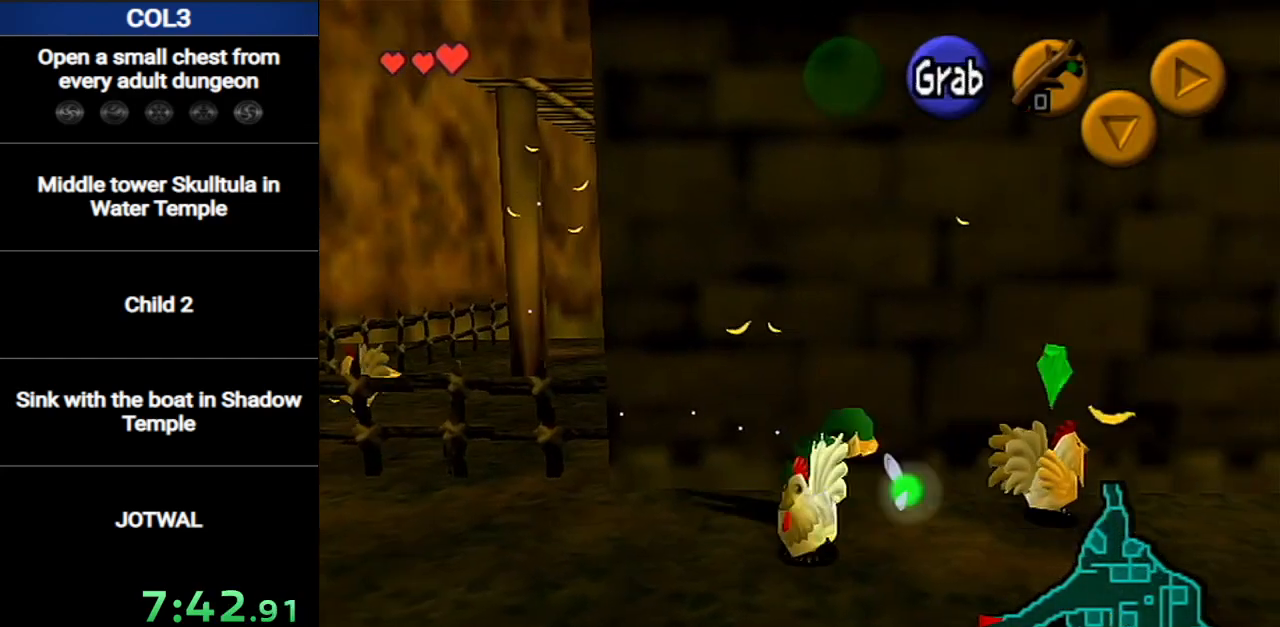
{"buttons": [], "left_stick": "up-left", "right_stick": "center", "events": [[34, "A", "up"], [100, "A", "down"], [184, "A", "up"], [251, "left_stick", "left"], [384, "left_stick", "up-left"]]}
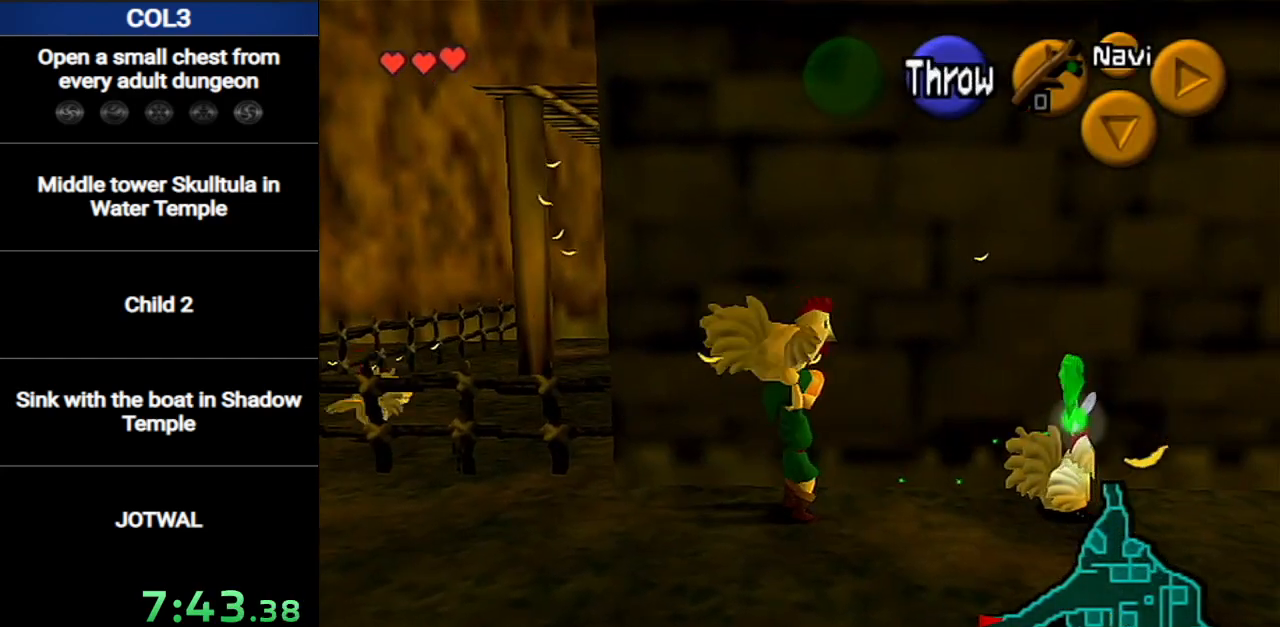
{"buttons": [], "left_stick": "down-right", "right_stick": "center", "events": [[133, "A", "down"], [283, "A", "up"], [283, "left_stick", "center"], [400, "left_stick", "down-right"]]}
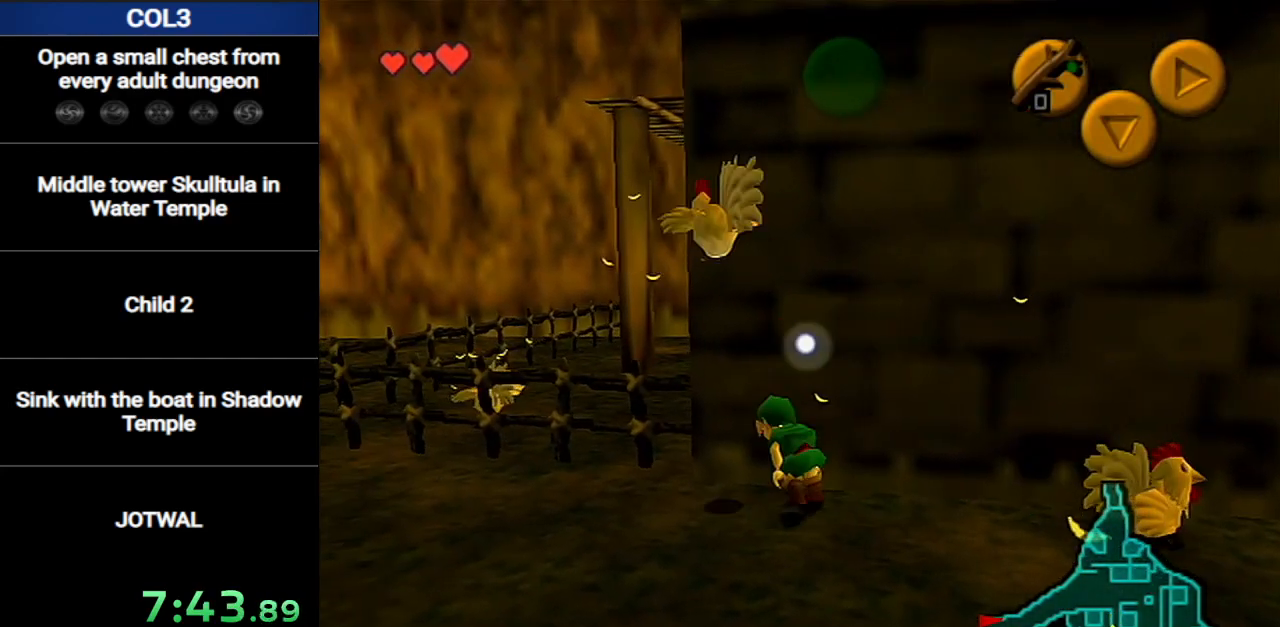
{"buttons": ["A"], "left_stick": "center", "right_stick": "center", "events": [[100, "left_stick", "right"], [434, "A", "down"], [501, "left_stick", "center"]]}
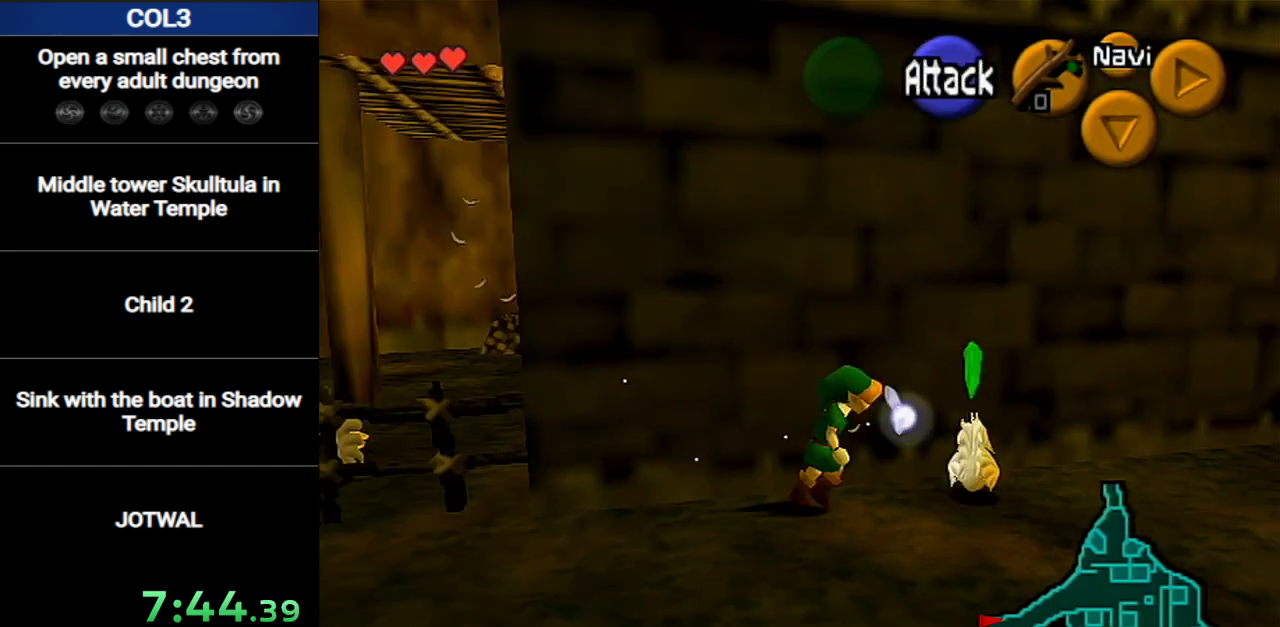
{"buttons": [], "left_stick": "down-left", "right_stick": "center", "events": [[33, "A", "up"], [100, "A", "down"], [167, "A", "up"], [217, "A", "down"], [317, "A", "up"], [350, "A", "down"], [467, "A", "up"], [467, "left_stick", "down-left"]]}
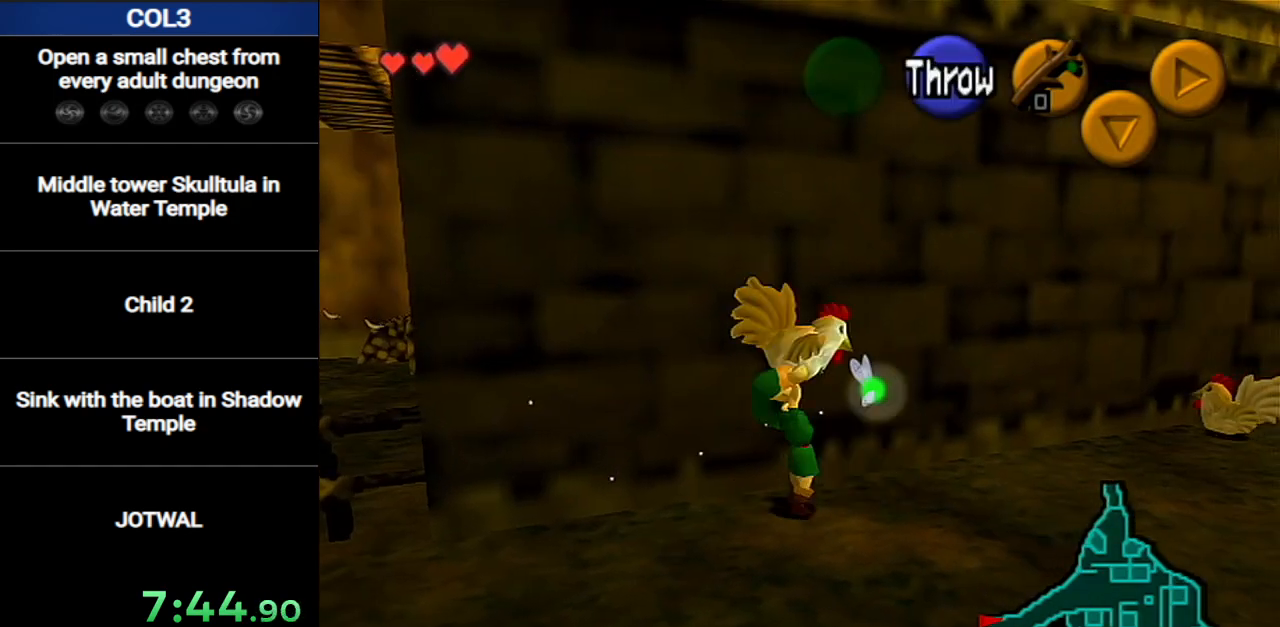
{"buttons": [], "left_stick": "left", "right_stick": "center", "events": [[417, "left_stick", "left"]]}